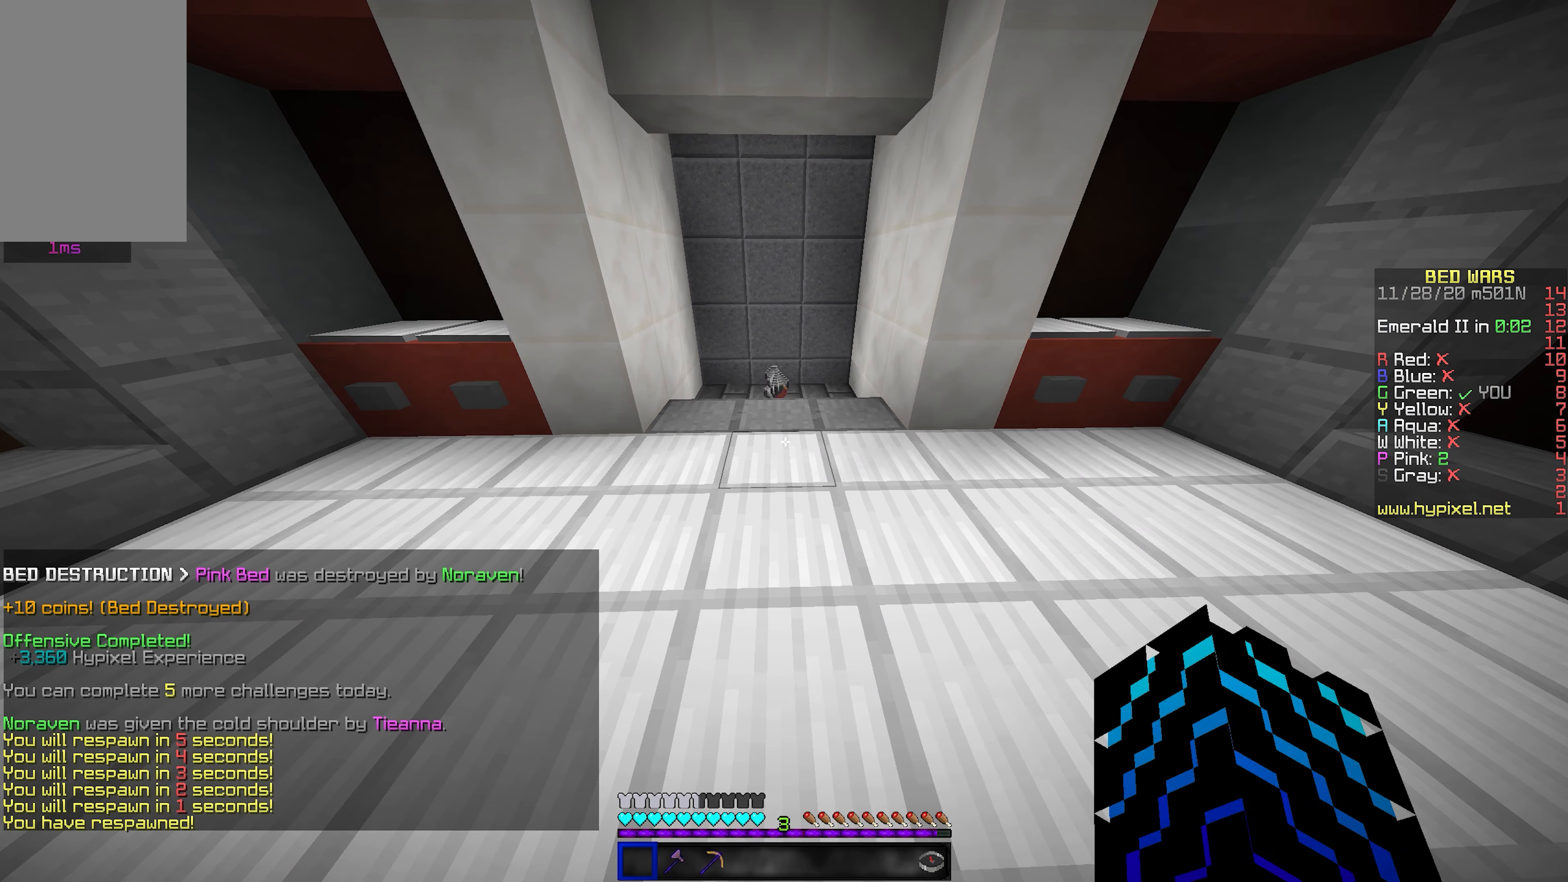
Gameplay with keyboard and mouse; each line is a JSON object with the keys and mouse buttons held at the frame after it. "events" lists presses ("down") and releases ("up") of "a", "d", "s", "shift", "space", "w", "mouse_left" and "mouse_right" between this image and that frame as [ms after this image, input, new state], when the widget could be followed in between. "mouse_left", "mouse_right" = the "left", "right" buttons of the "mouse" list. No other keys are recorded. Fast repeated clicks can show as one long hold. Mouse movement is not recorded.
{"keys": [], "mouse": [], "events": [[50, "w", "down"], [217, "d", "down"], [217, "mouse_left", "down"], [250, "d", "up"], [267, "d", "down"], [267, "mouse_left", "up"], [317, "mouse_left", "down"], [367, "mouse_left", "up"], [367, "w", "up"], [384, "d", "up"]]}
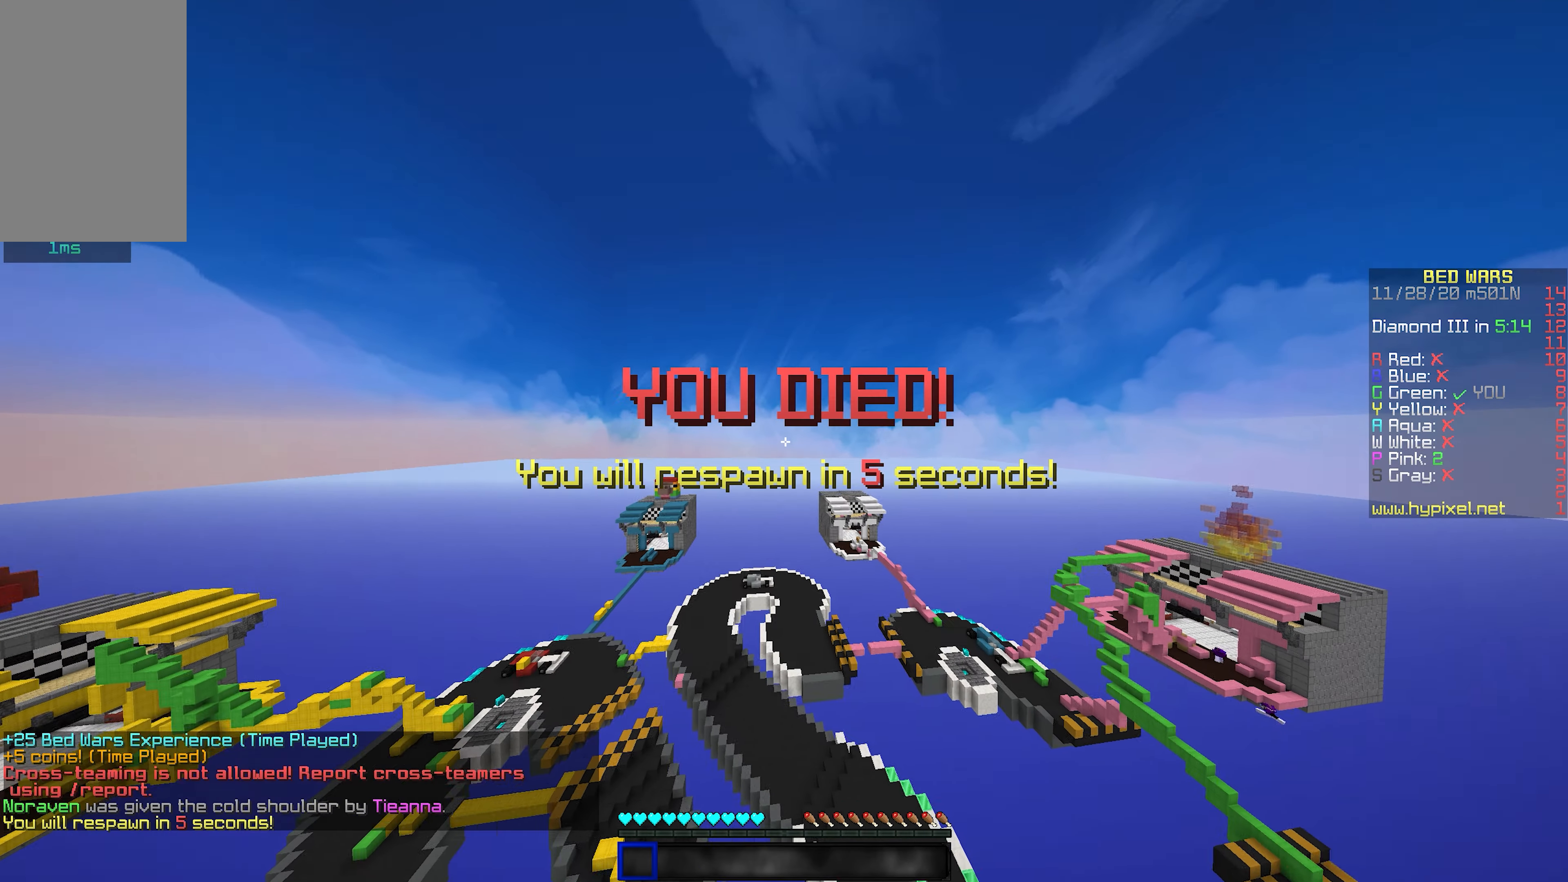
{"keys": [], "mouse": [], "events": []}
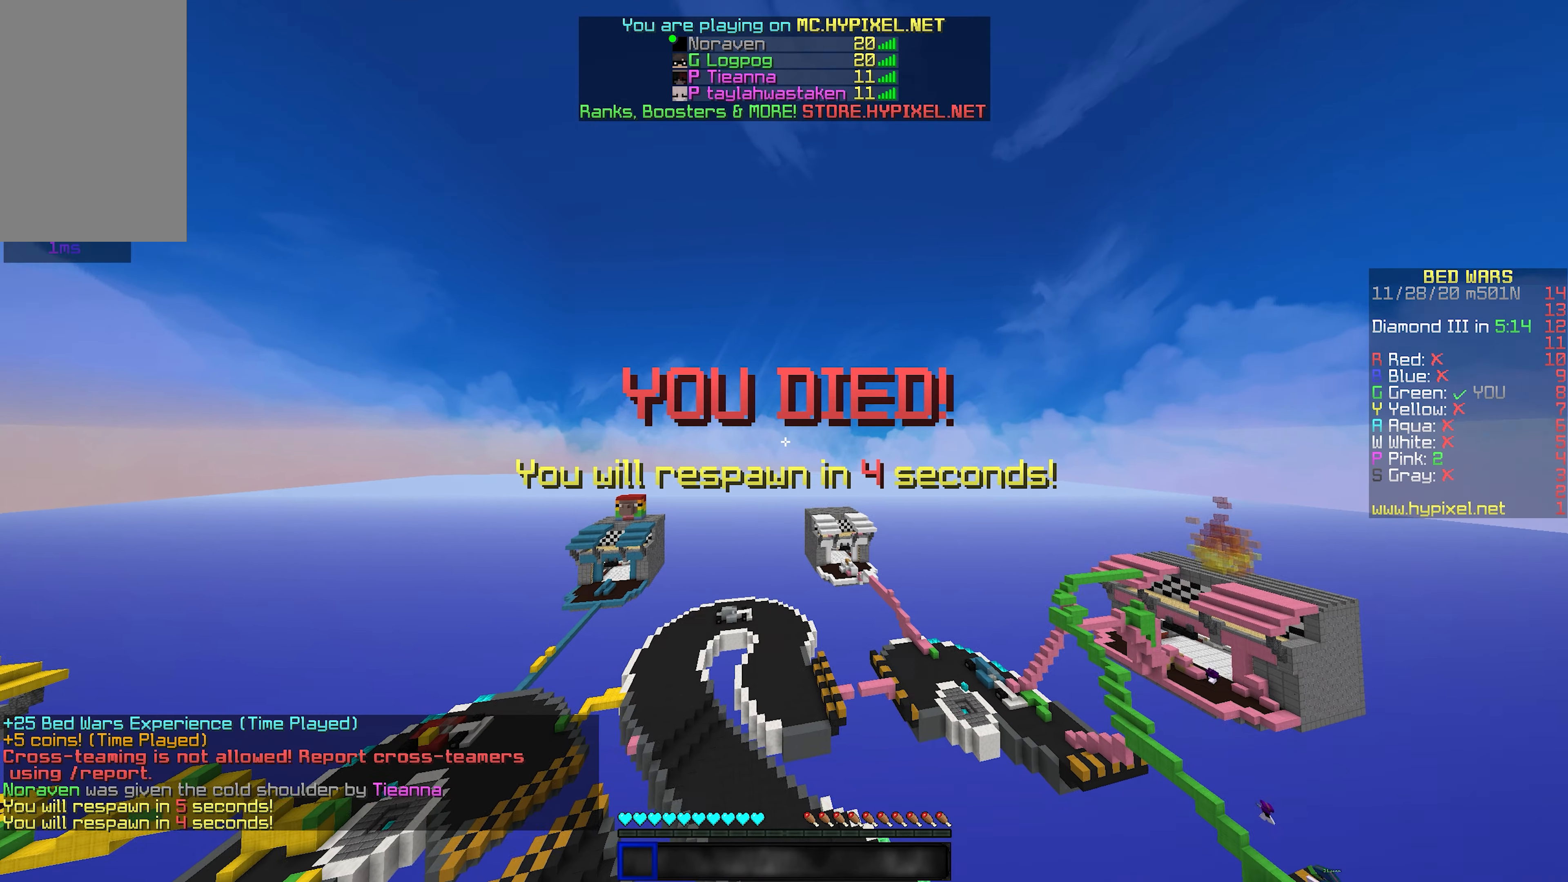
{"keys": [], "mouse": [], "events": []}
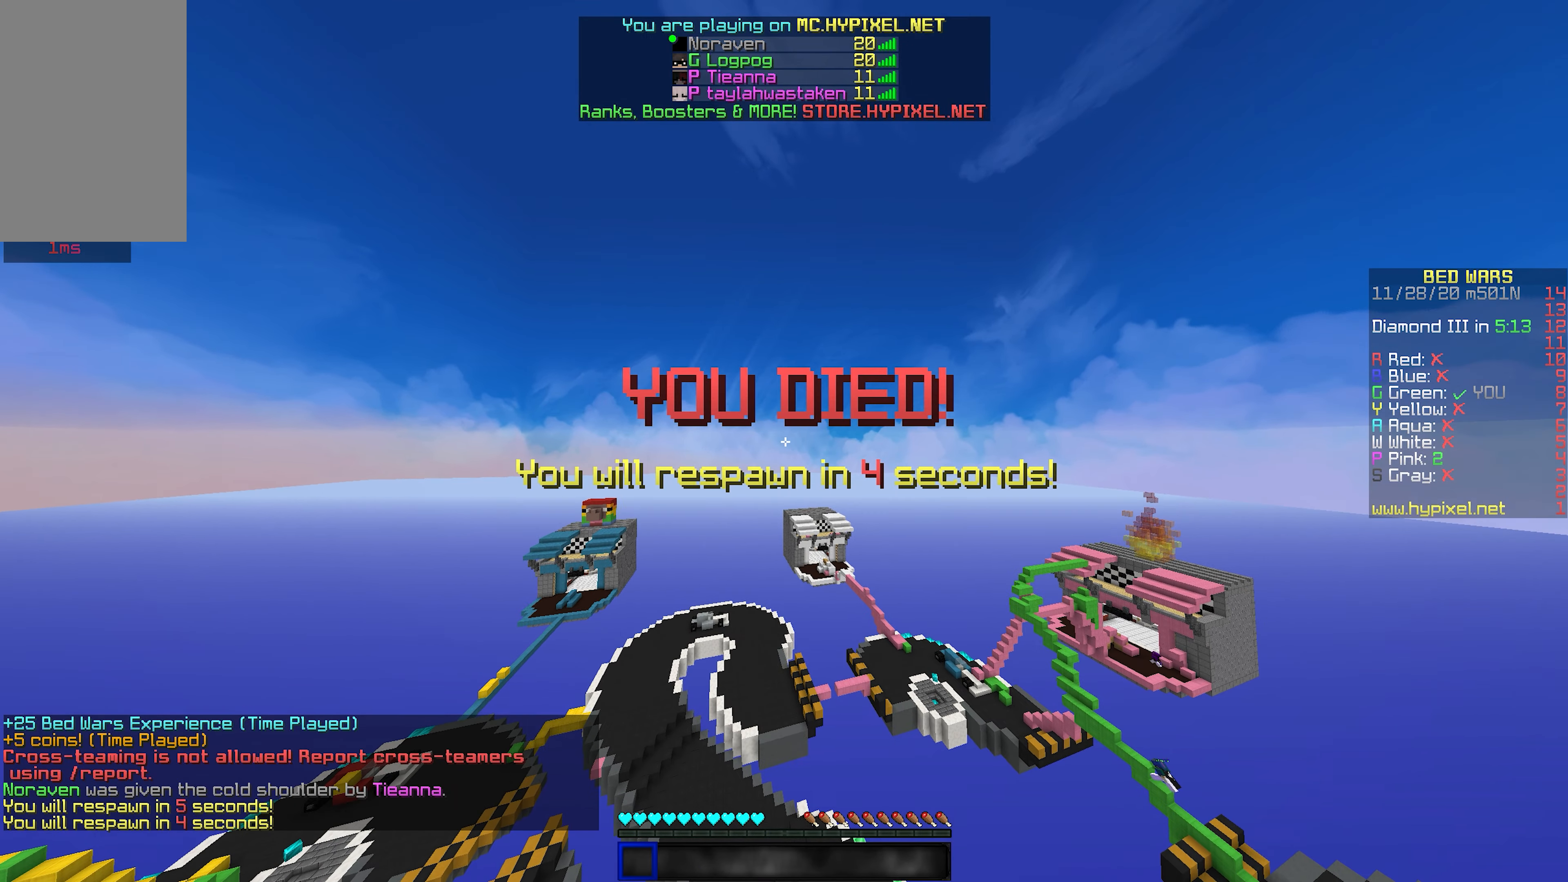
{"keys": [], "mouse": [], "events": [[50, "d", "down"], [384, "d", "up"]]}
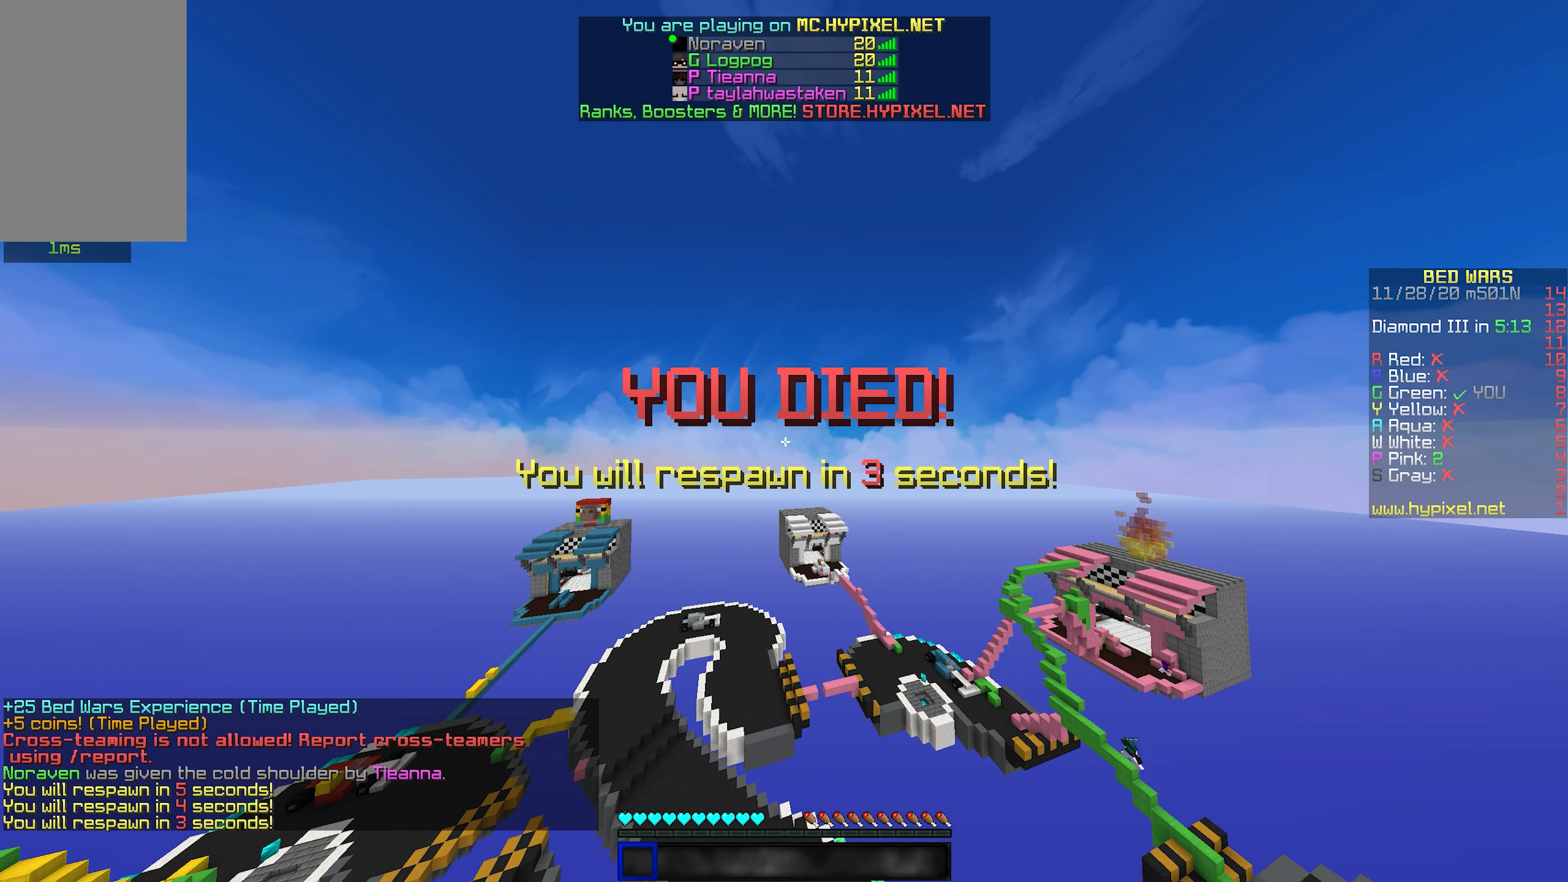
{"keys": [], "mouse": [], "events": []}
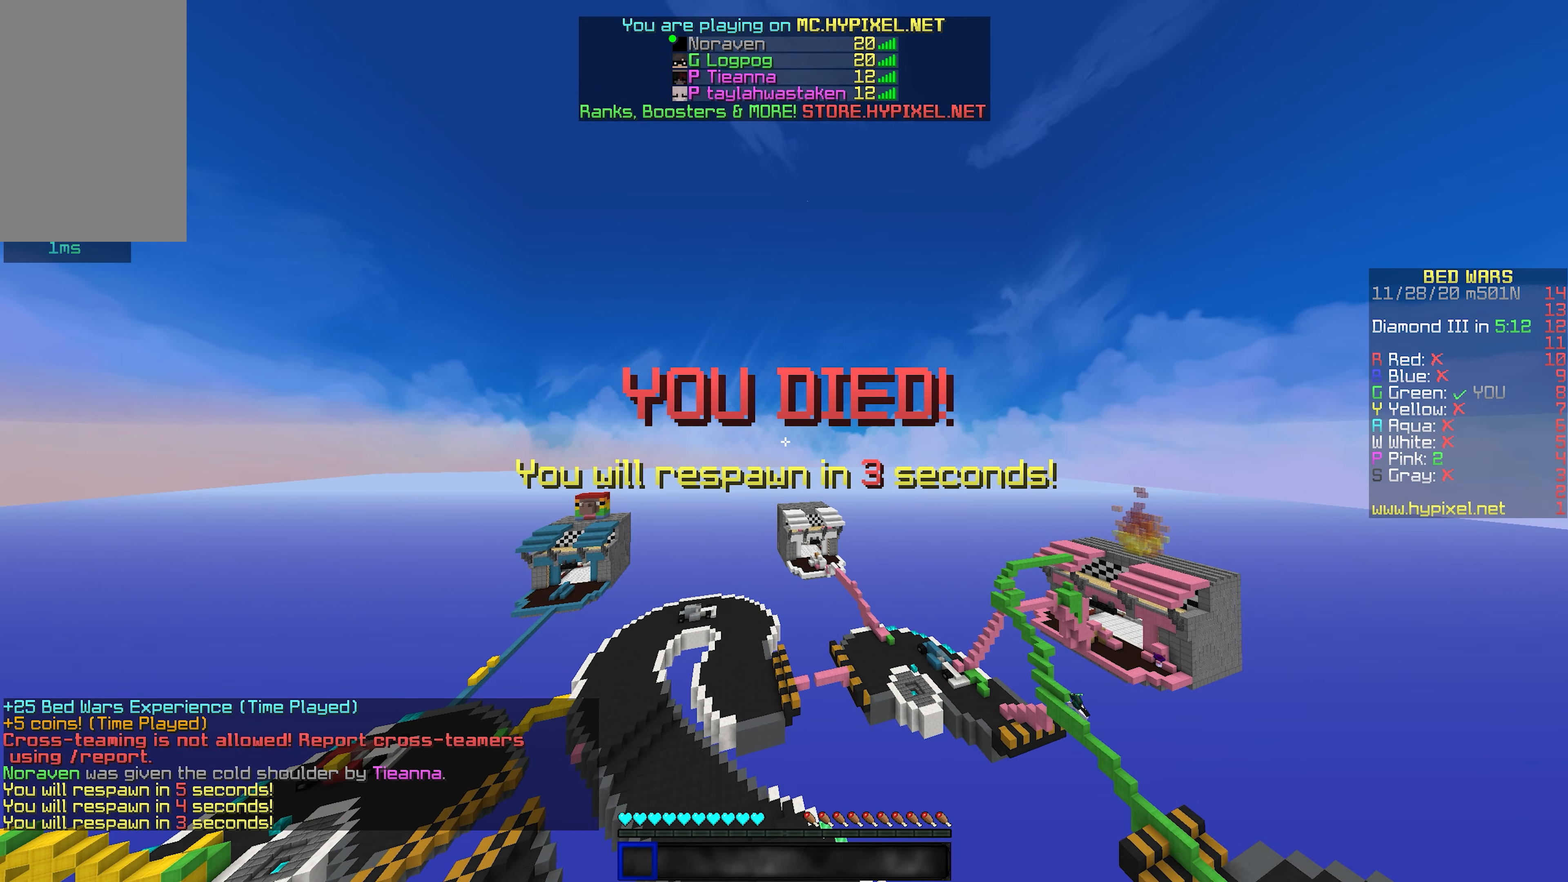
{"keys": [], "mouse": [], "events": []}
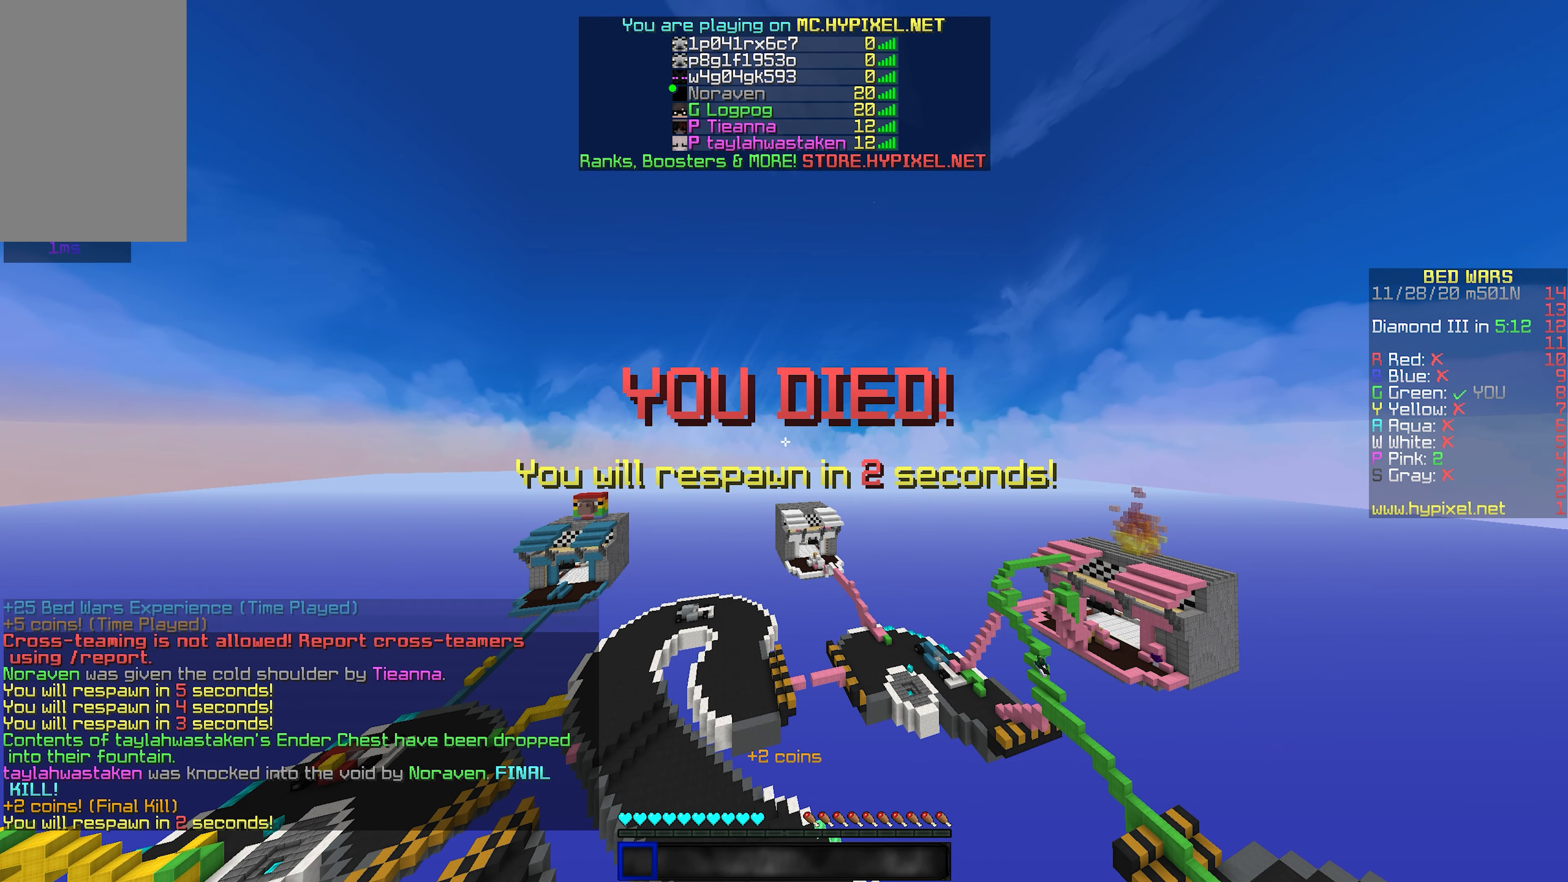
{"keys": [], "mouse": [], "events": []}
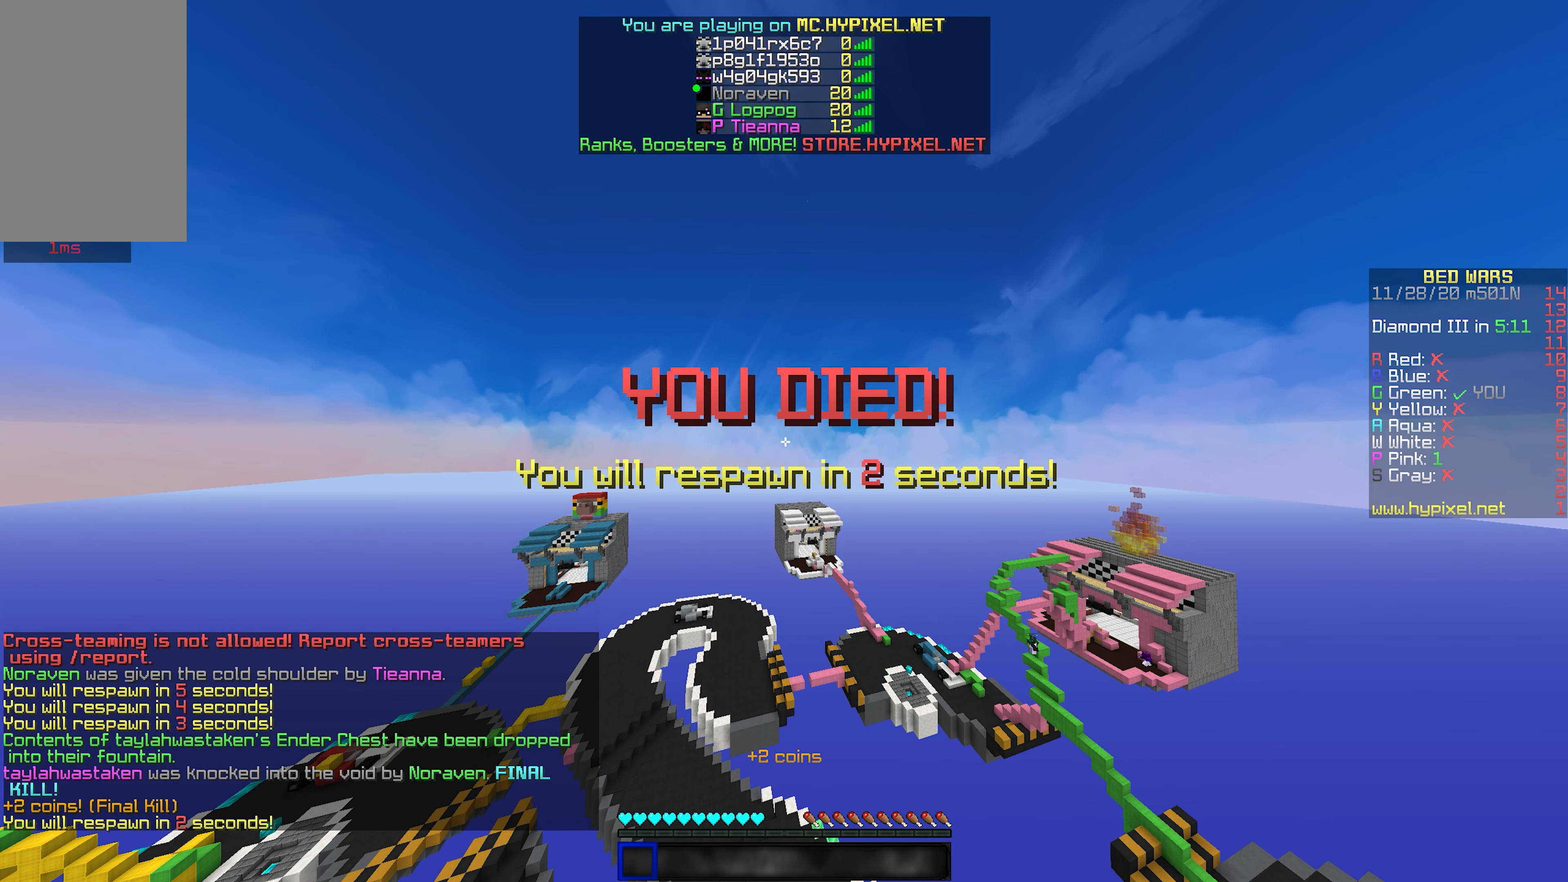
{"keys": [], "mouse": [], "events": []}
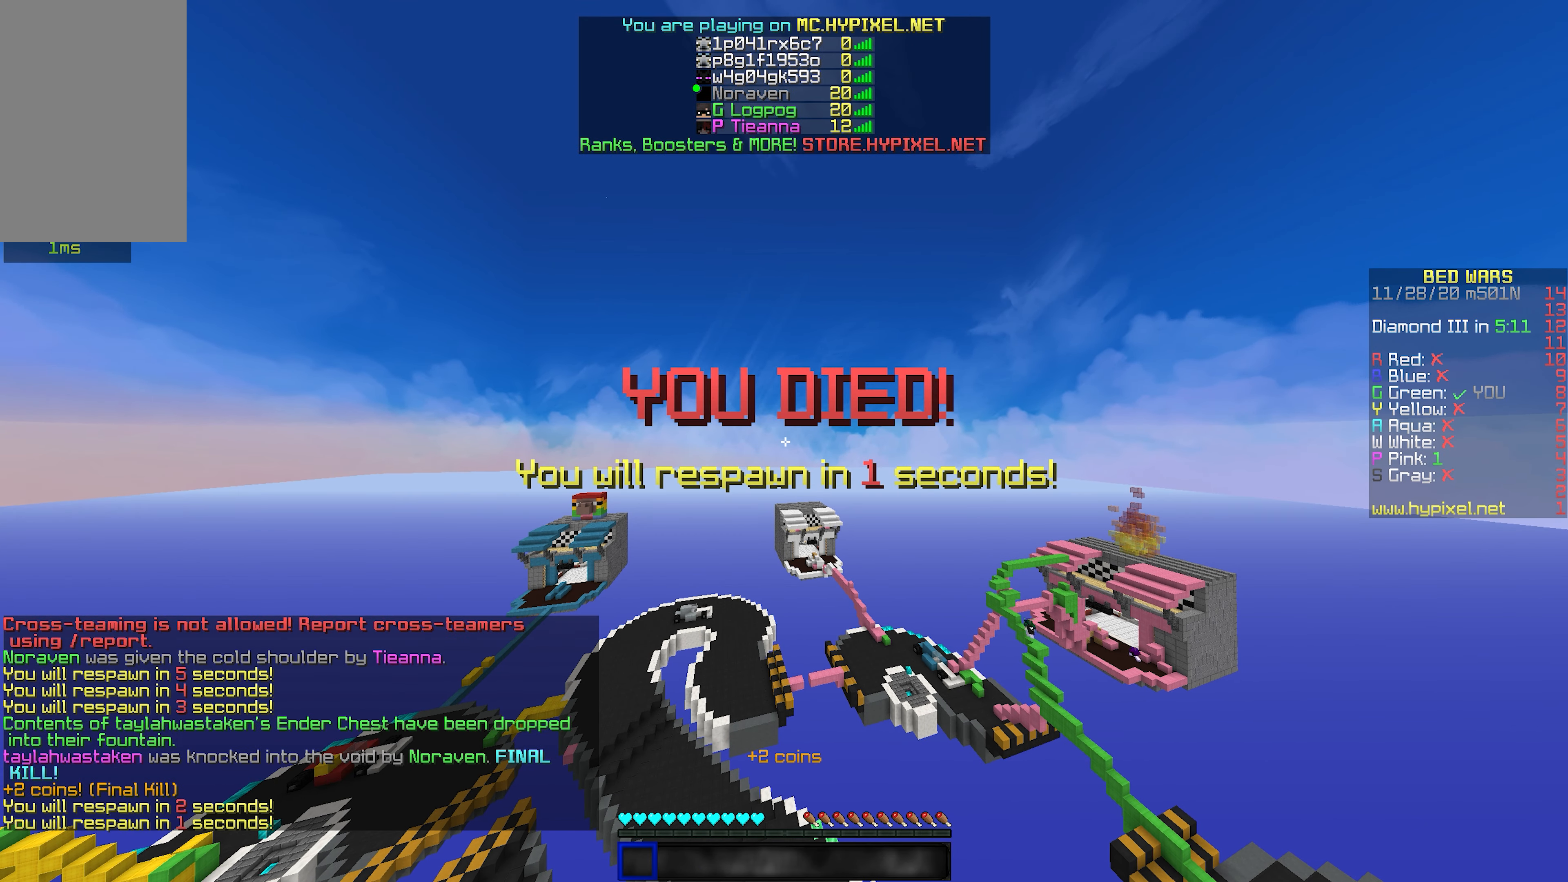
{"keys": [], "mouse": [], "events": []}
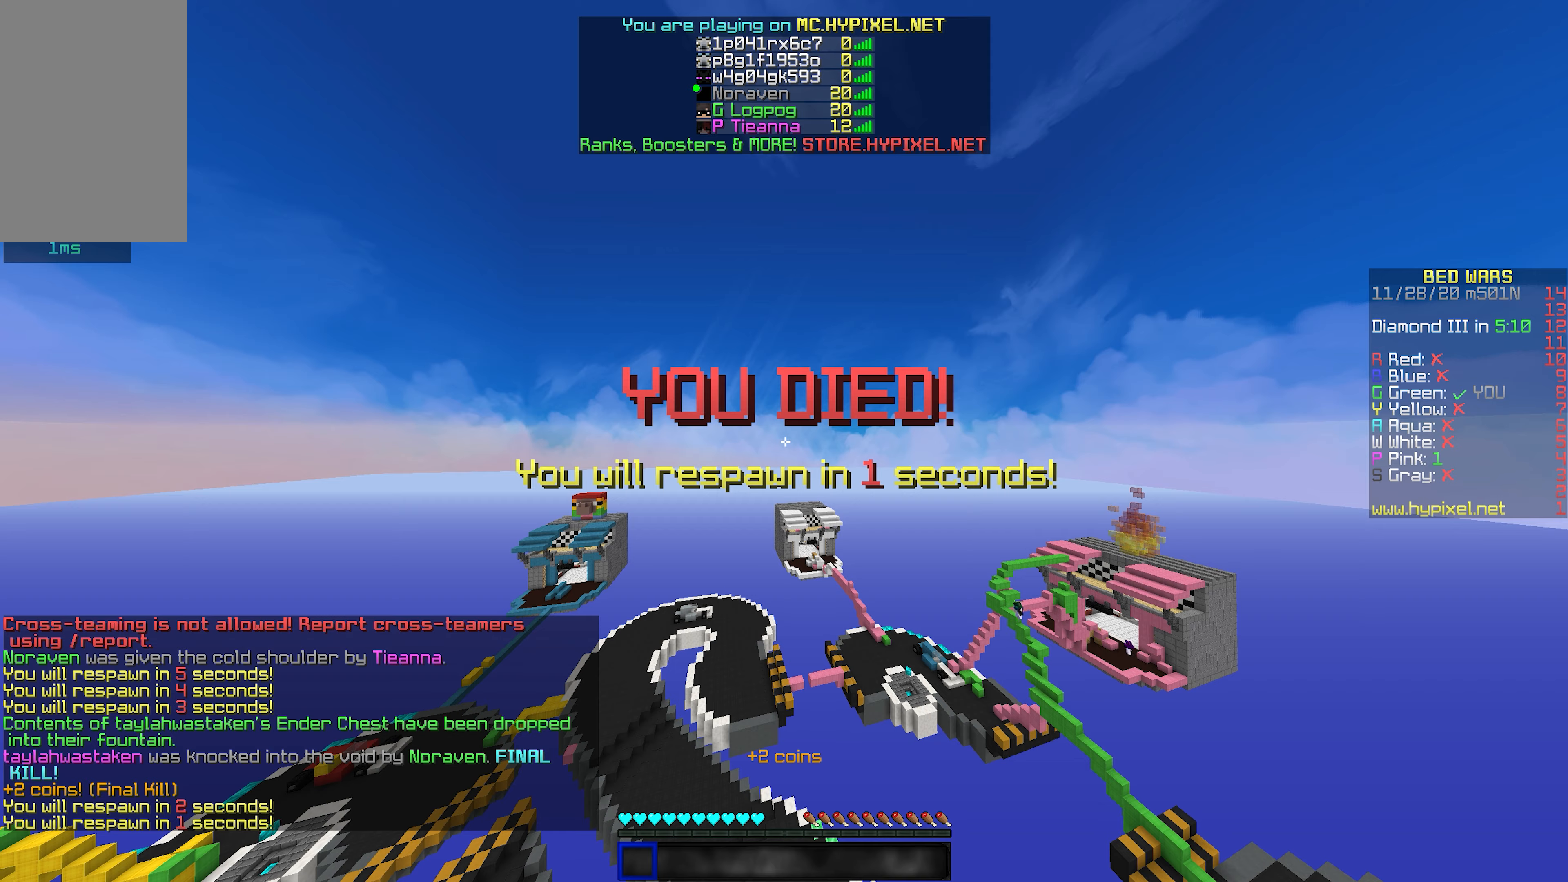
{"keys": ["s"], "mouse": [], "events": [[383, "s", "down"]]}
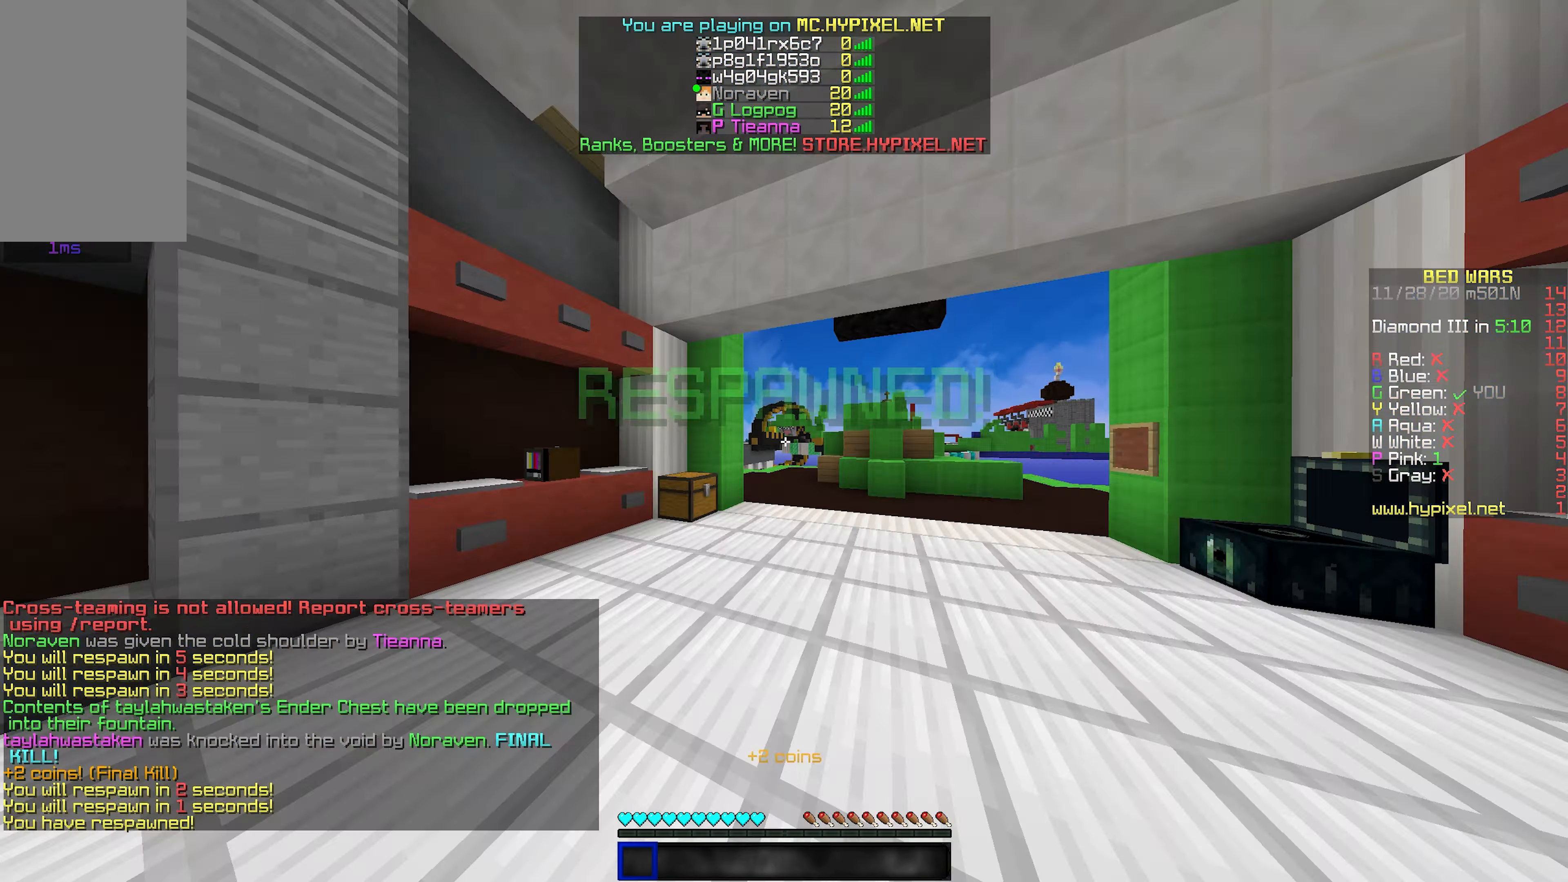
{"keys": ["s"], "mouse": [], "events": [[350, "s", "up"], [433, "s", "down"]]}
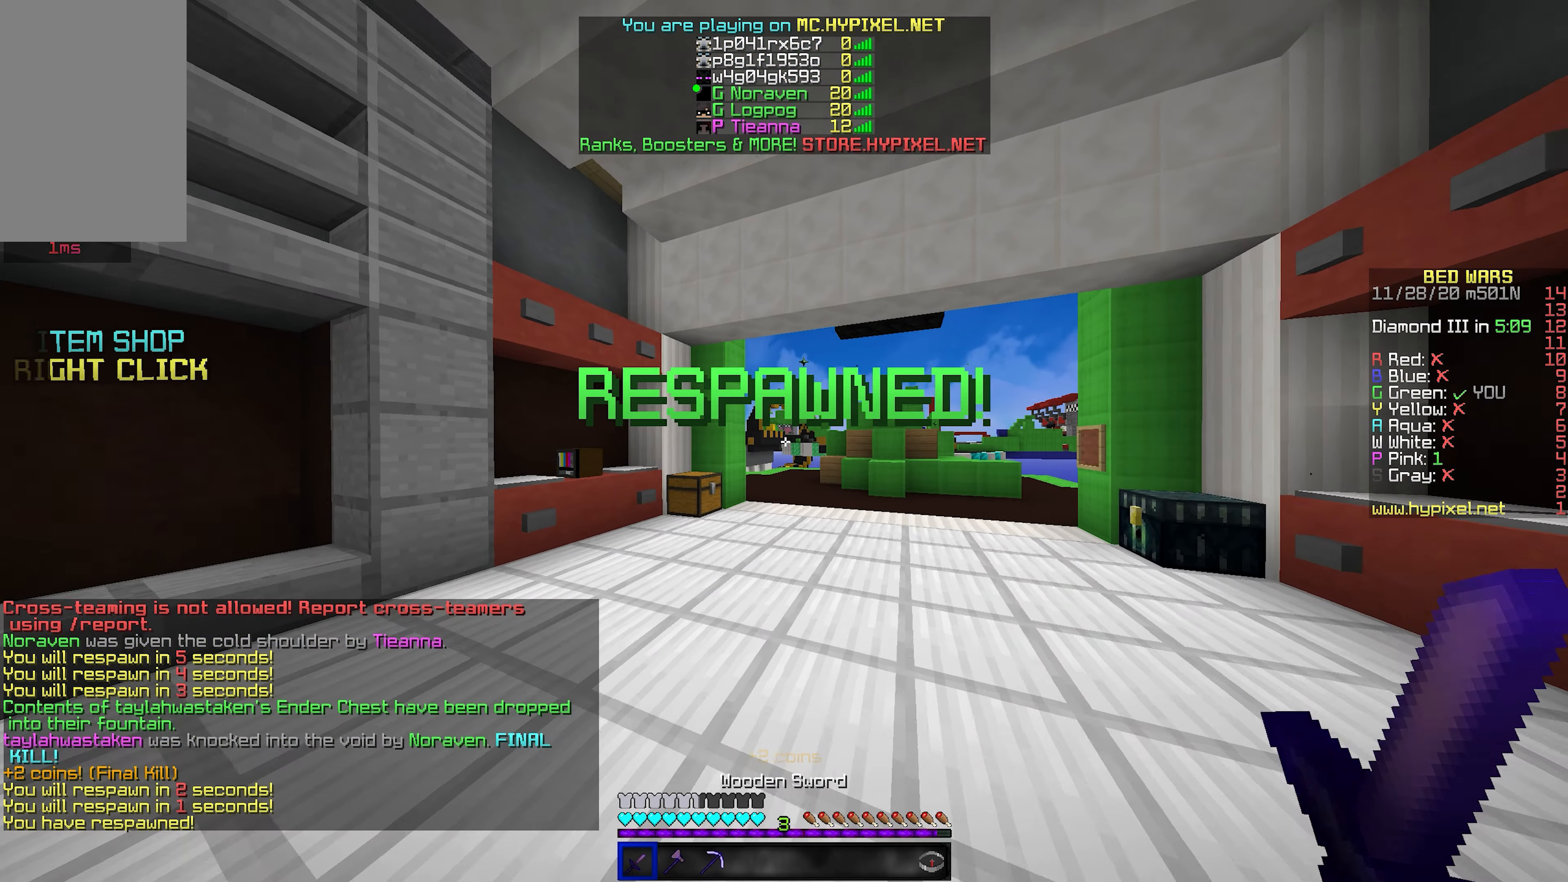
{"keys": ["s"], "mouse": [], "events": []}
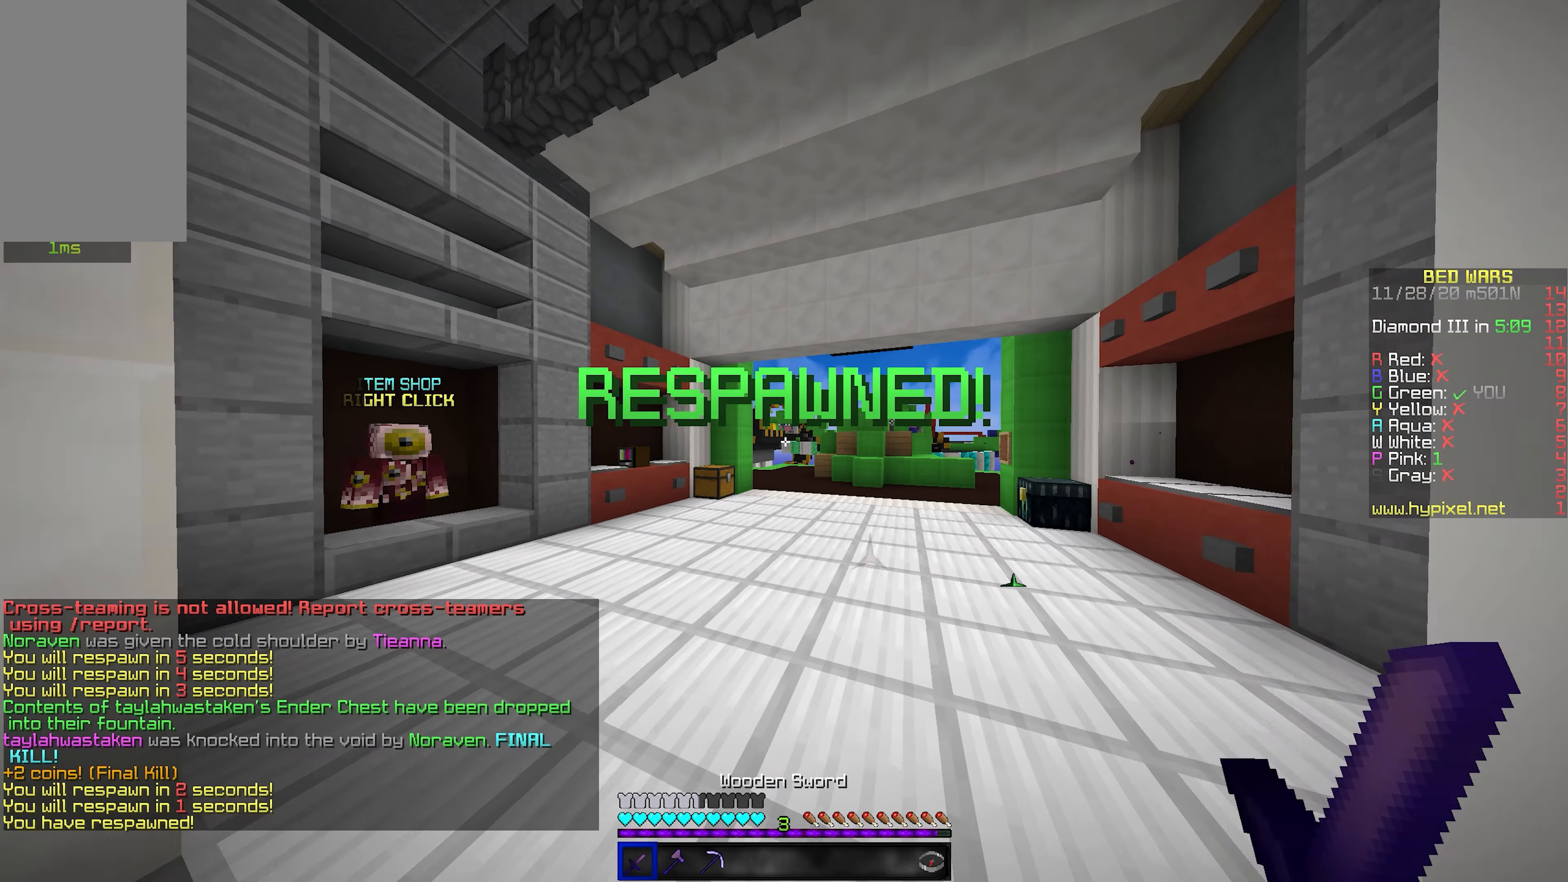
{"keys": ["a"], "mouse": [], "events": [[50, "a", "down"], [400, "s", "up"]]}
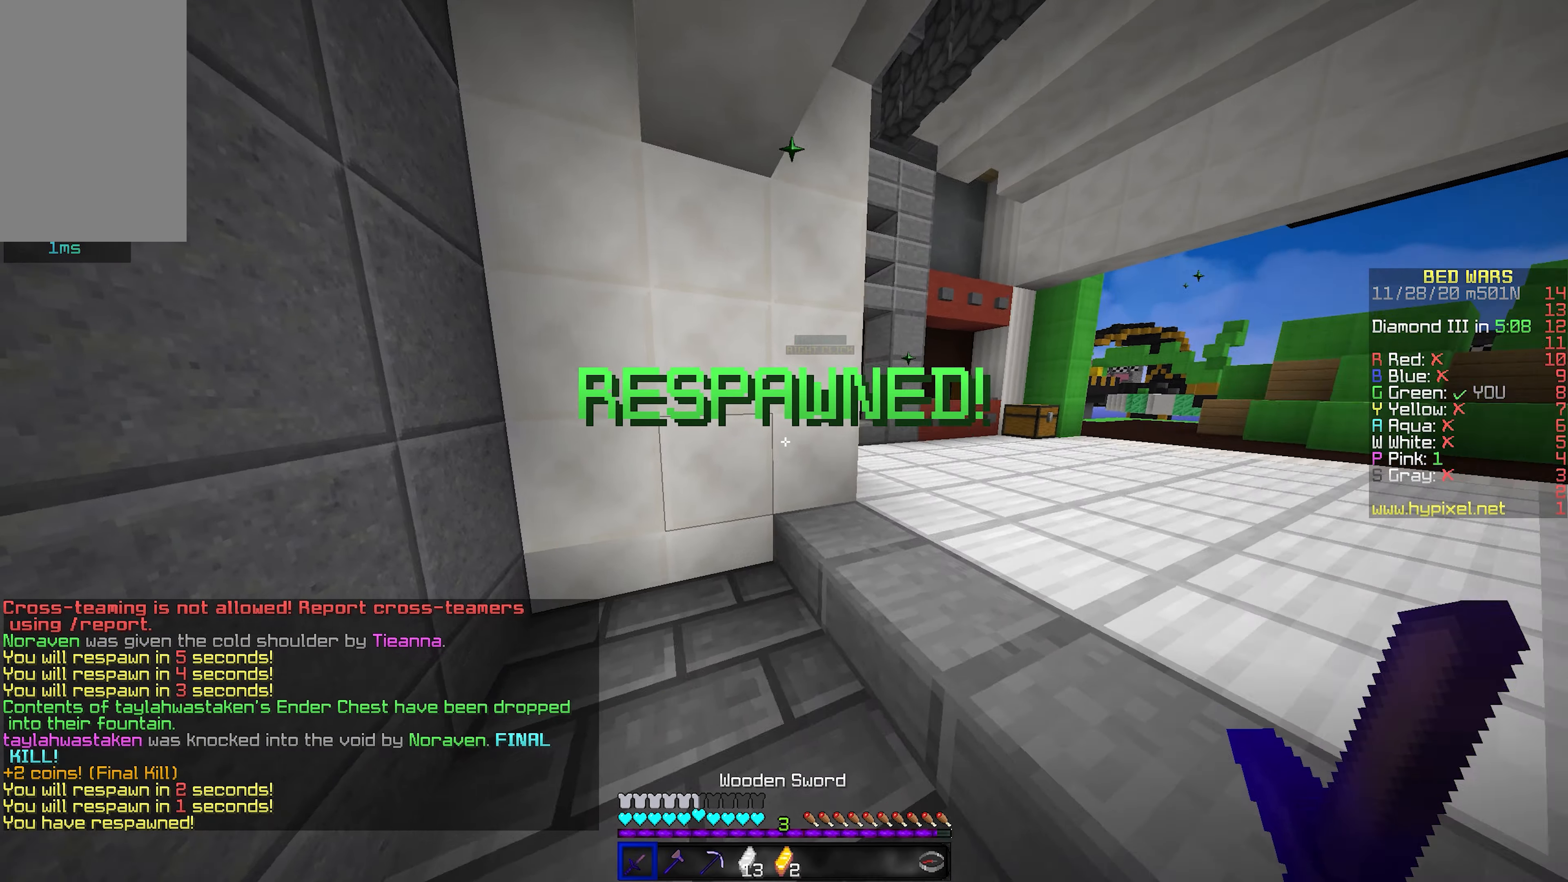
{"keys": ["d", "w"], "mouse": [], "events": [[100, "w", "down"], [166, "a", "up"], [350, "d", "down"]]}
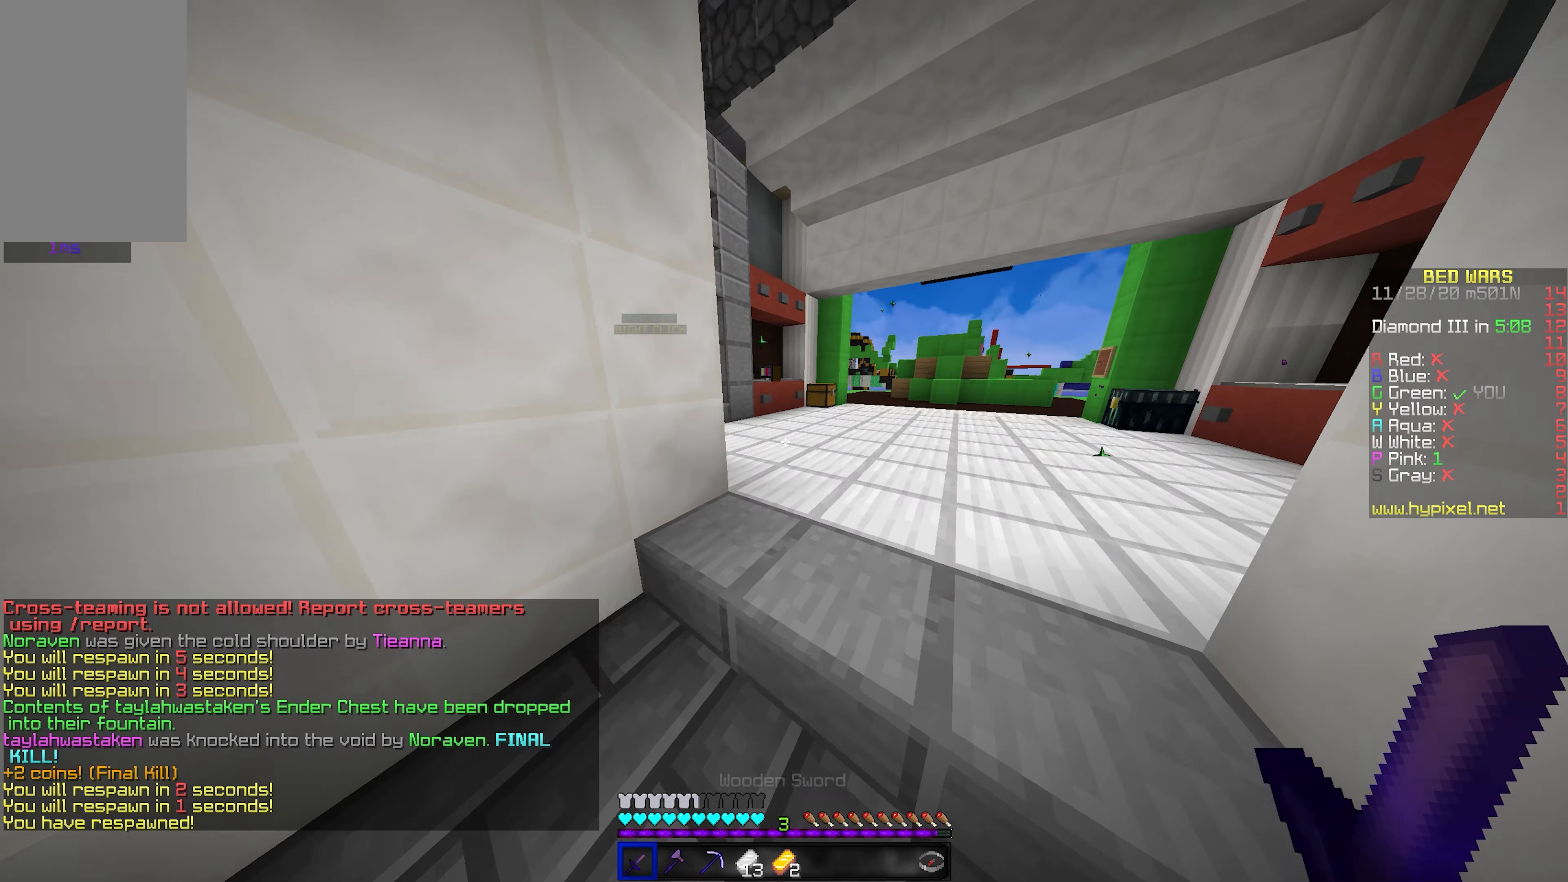
{"keys": ["a", "w"], "mouse": [], "events": [[183, "d", "up"], [383, "a", "down"]]}
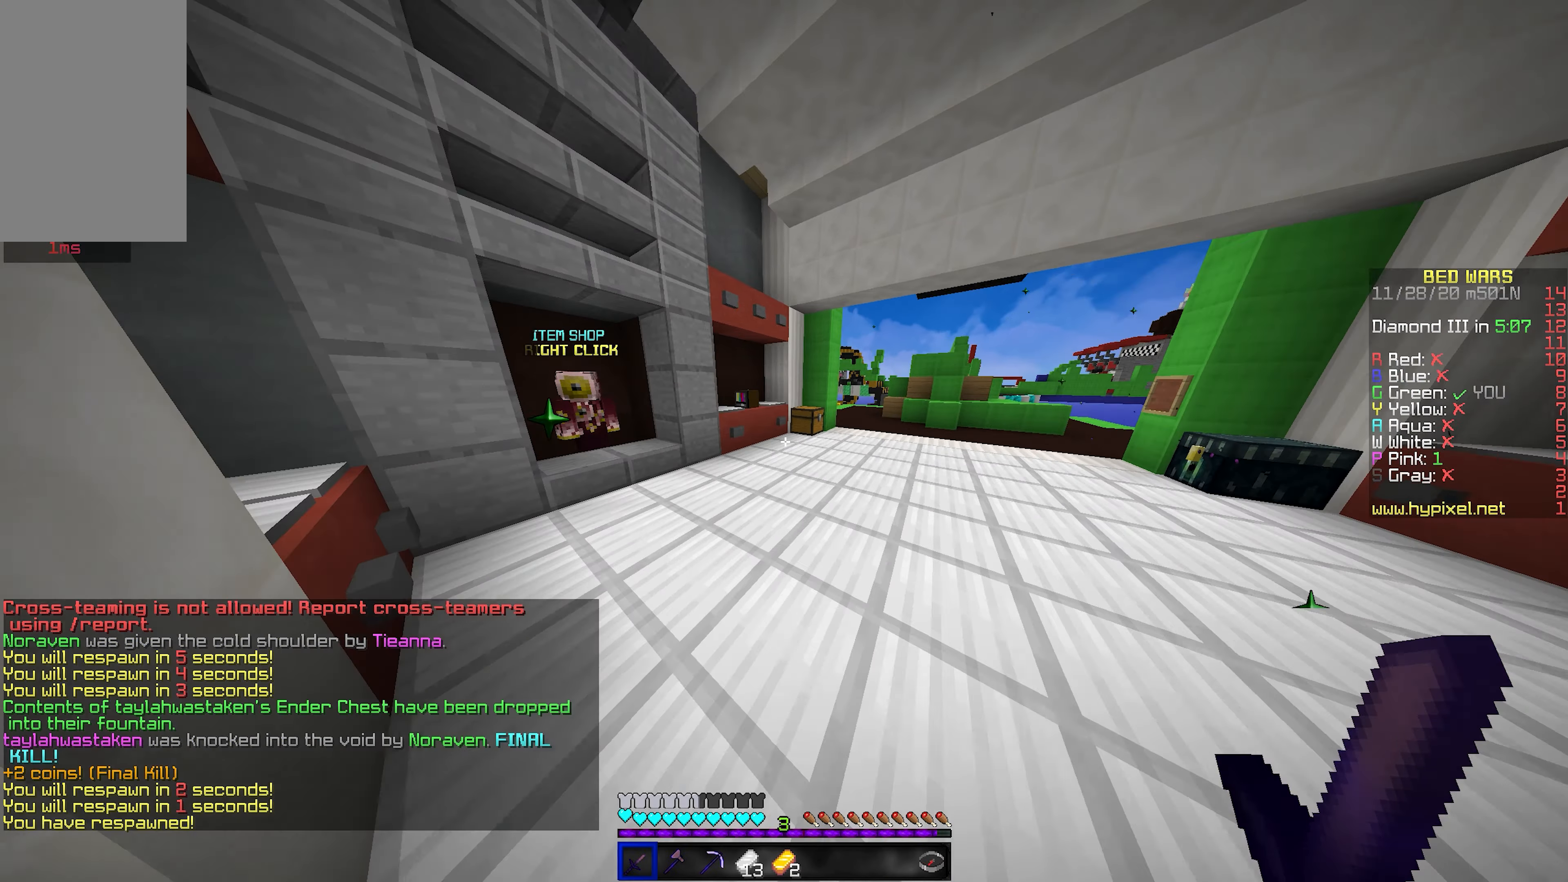
{"keys": ["a", "w"], "mouse": [], "events": []}